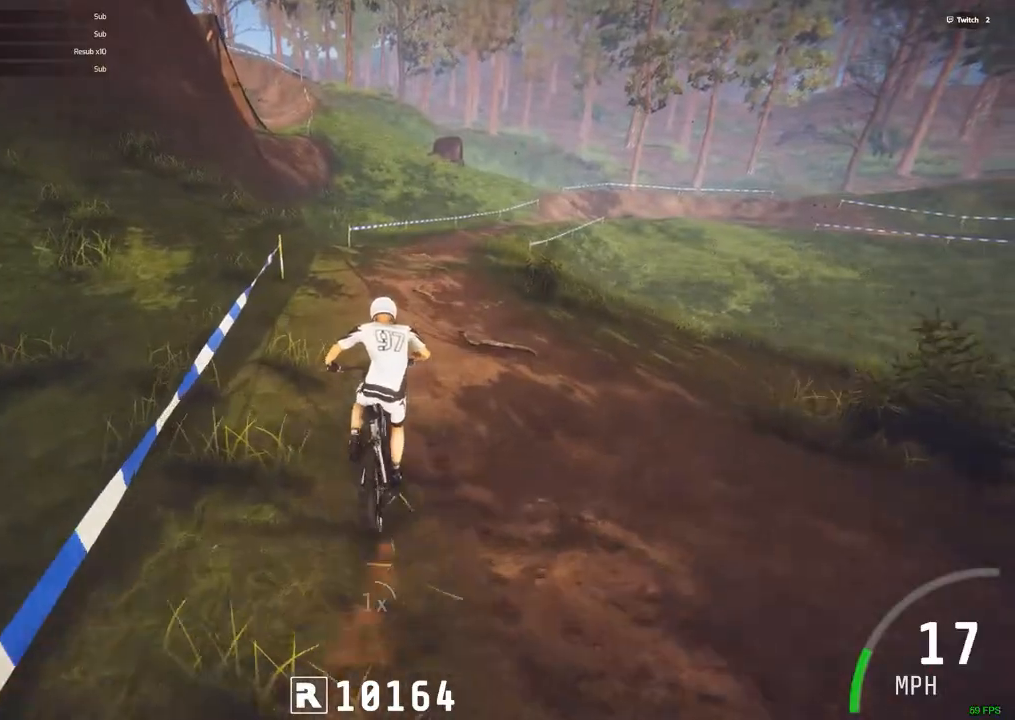
Gameplay with keyboard and mouse; each line is a JSON object with the keys and mouse buttons held at the frame after it. "events" lists presses ("down") and releases ("up") of ".", "/", "0", "1", "2", "3", "4", "5", "6", "7", "8", "9", "a", "alt_l", "alt_r", "b", "backslash", "backspace", "c", "caps_lock", "comma", "ctrl_l", "ctrl_r", "d", "down", "e", "equals", "escape", "f", "f1", "f10", "f11", "f12", "f2", "f3", "f4", "f5", "f6", "f7", "f8", "f9", "g", "h", "i", "j", "k", "l", "lbracket", "left", "m", "minus", "n", "num0", "num1", "num2", "num3", "num4", "num5", "num6", "num7", "num8", "num9", "o", "p", "q", "quote", "r", "rbracket", "return", "right", "s", "semicolon", "shift_l", "shift_r", "space", "super", "t", "tab", "tilde", "u", "up", "v", "w", "x", "y", "z", "mouse_left", "mouse_wheel" and "mouse_right" between this image and that frame as [ms after this image, input, new state], when the widget could be followed in between. "mouse_left", "mouse_wheel", "mouse_right" = the "left", "wheel", "right" buttons of the "mouse" list. No other keys are recorded. "wheel" means that the mouse wheel is clicked or scrolled. Mouse movement is not recorded.
{"keys": ["ctrl_r"], "mouse": [], "events": [[34, "m", "up"]]}
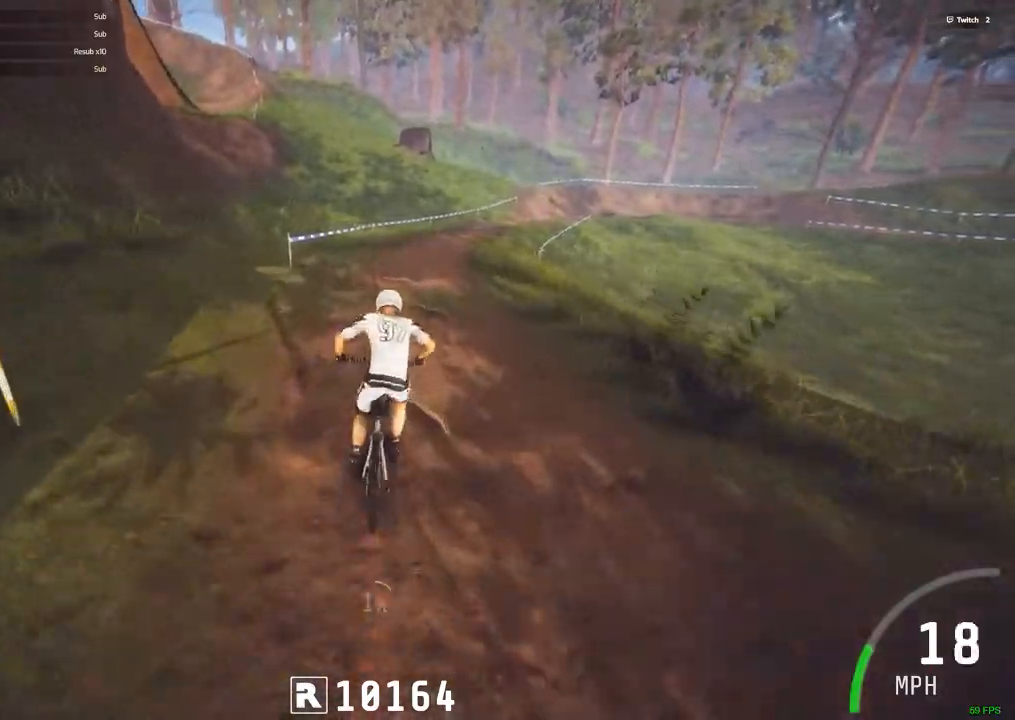
{"keys": ["ctrl_r"], "mouse": [], "events": [[200, "m", "down"], [434, "m", "up"]]}
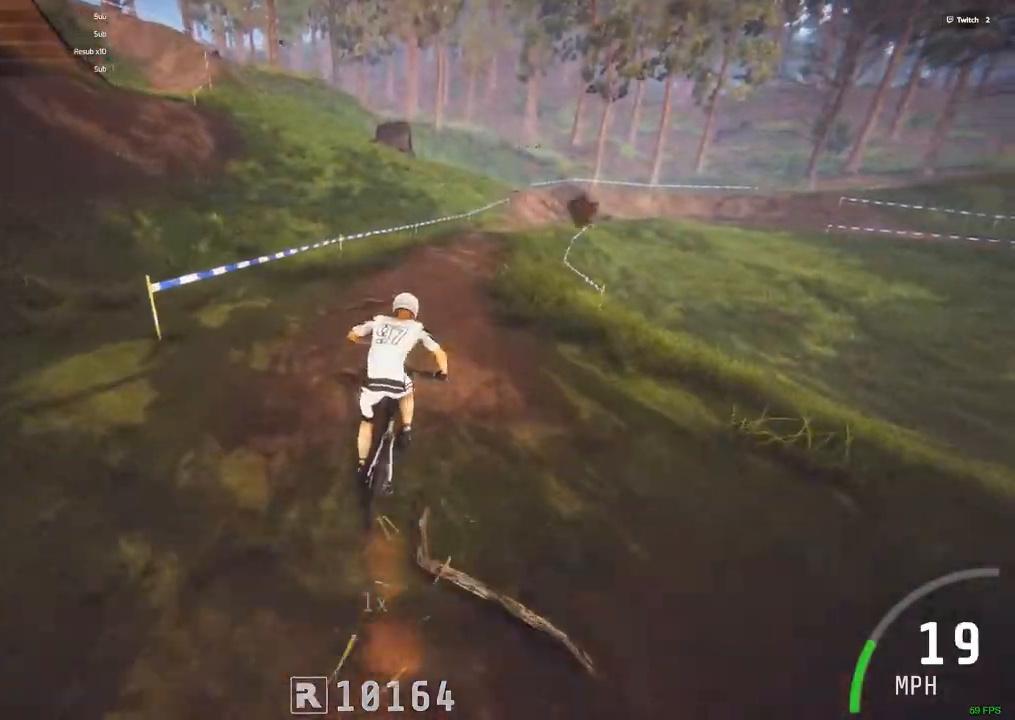
{"keys": ["ctrl_r", "m"], "mouse": [], "events": [[500, "m", "down"]]}
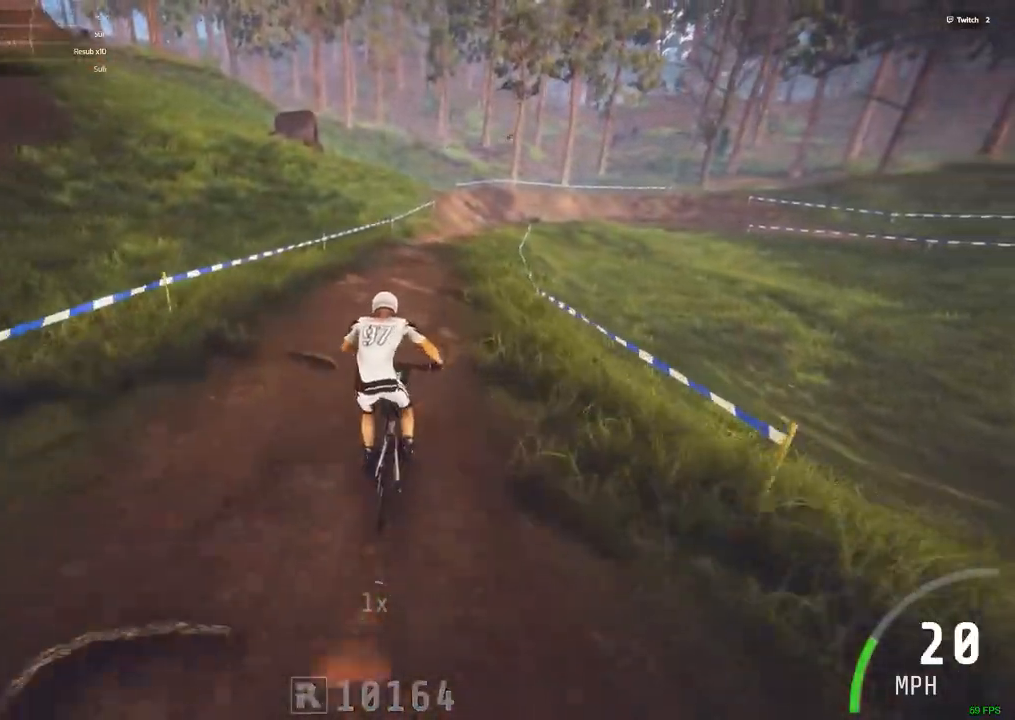
{"keys": ["ctrl_r"], "mouse": [], "events": [[184, "m", "up"]]}
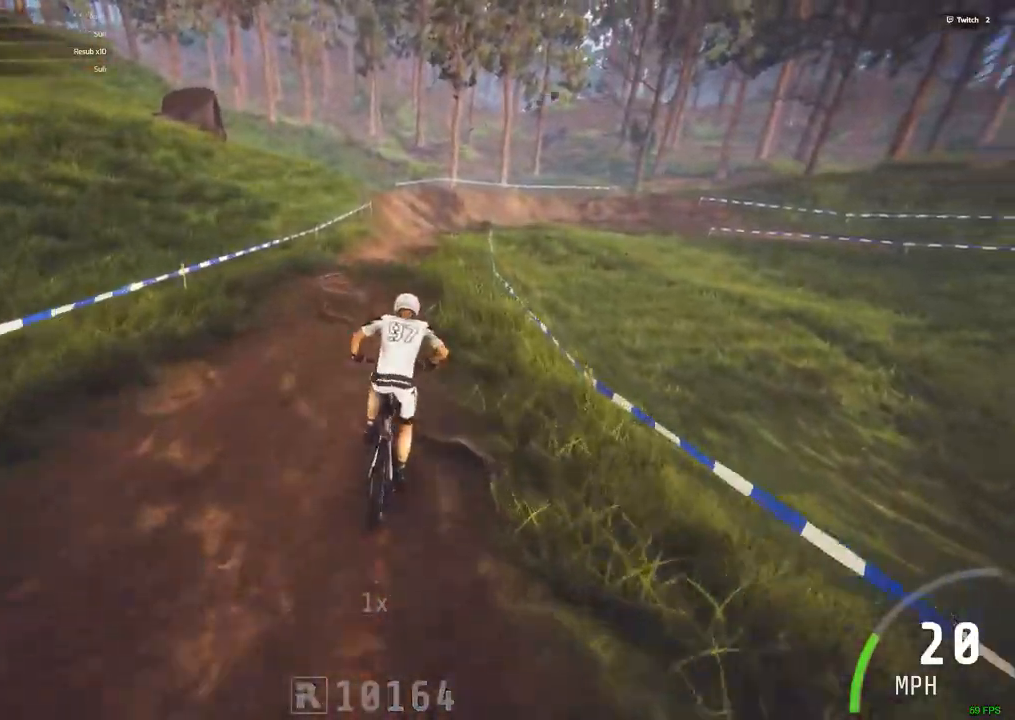
{"keys": ["ctrl_r"], "mouse": [], "events": [[434, "c", "down"], [484, "c", "up"]]}
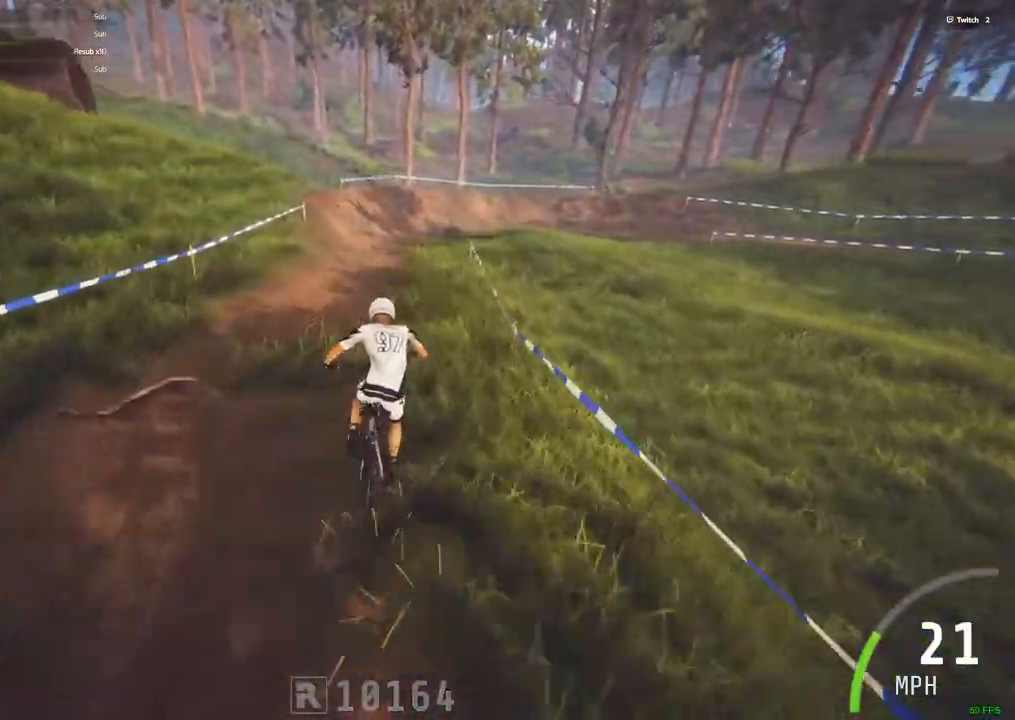
{"keys": ["ctrl_r", "m"], "mouse": [], "events": [[450, "m", "down"]]}
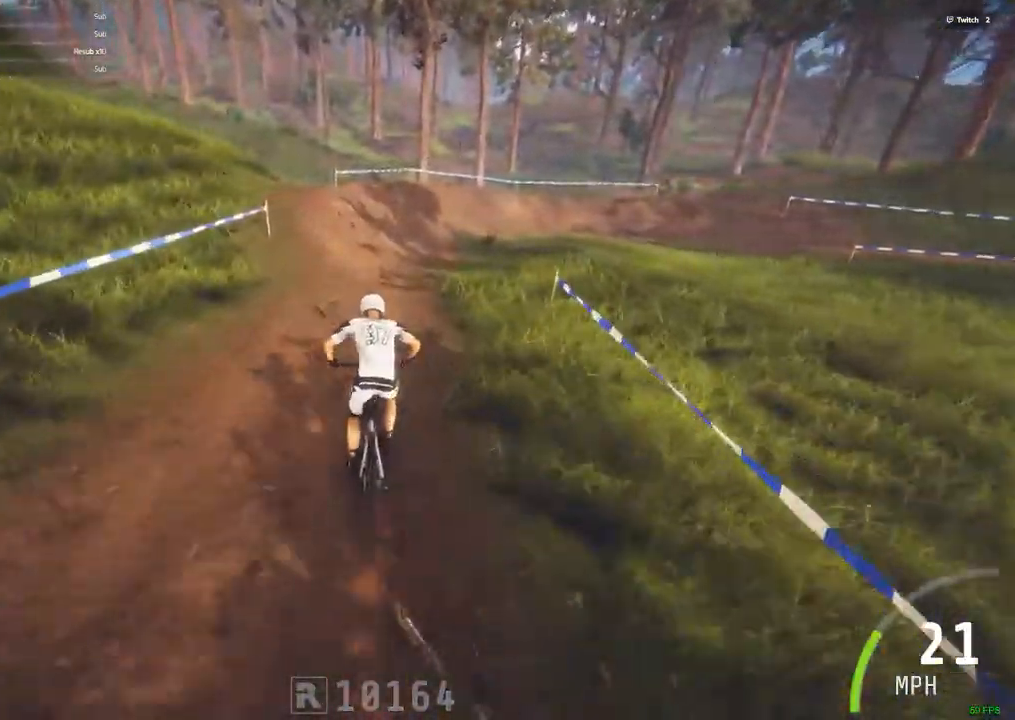
{"keys": ["ctrl_r", "m"], "mouse": [], "events": [[50, "m", "up"], [417, "m", "down"]]}
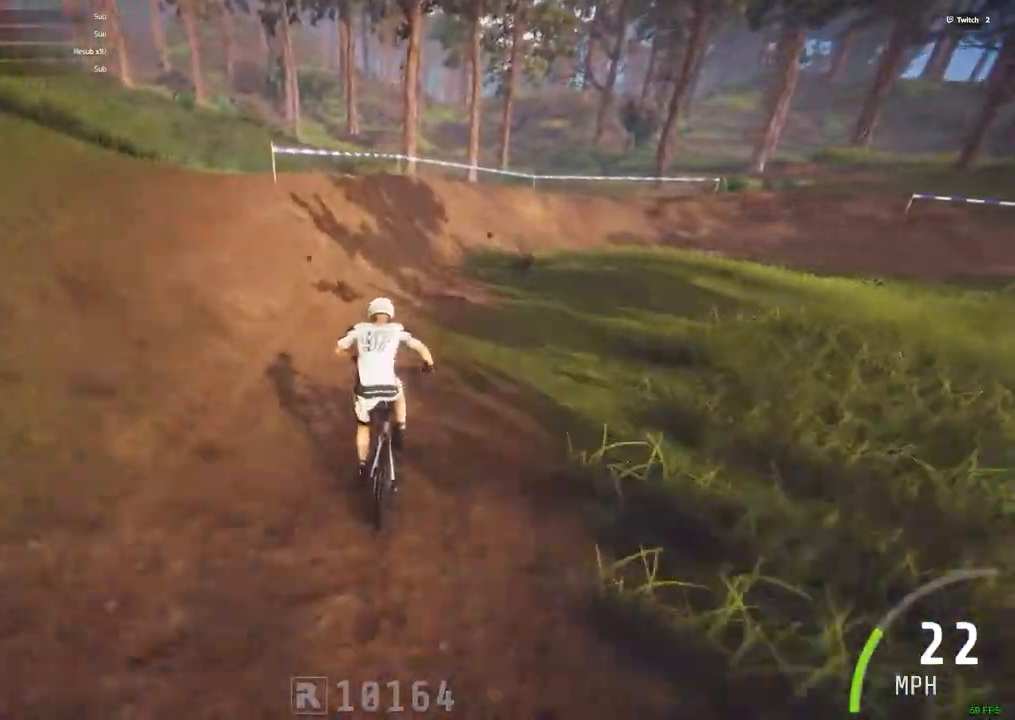
{"keys": ["ctrl_r"], "mouse": [], "events": [[150, "m", "up"]]}
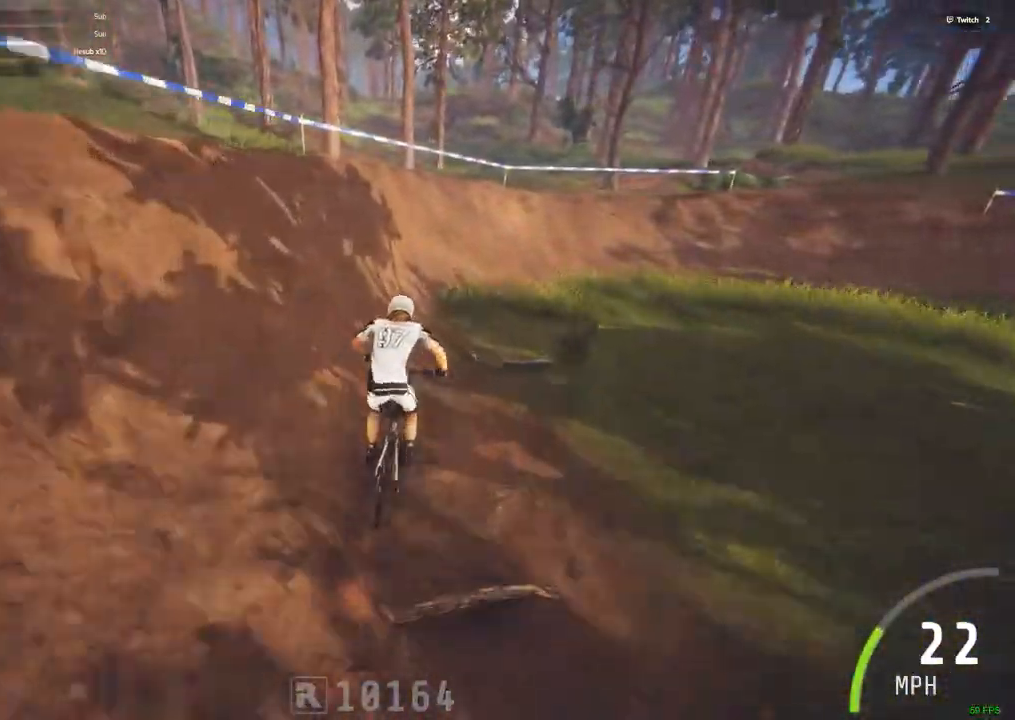
{"keys": ["ctrl_r", "m", "space"], "mouse": [], "events": [[67, "m", "down"], [217, "space", "down"]]}
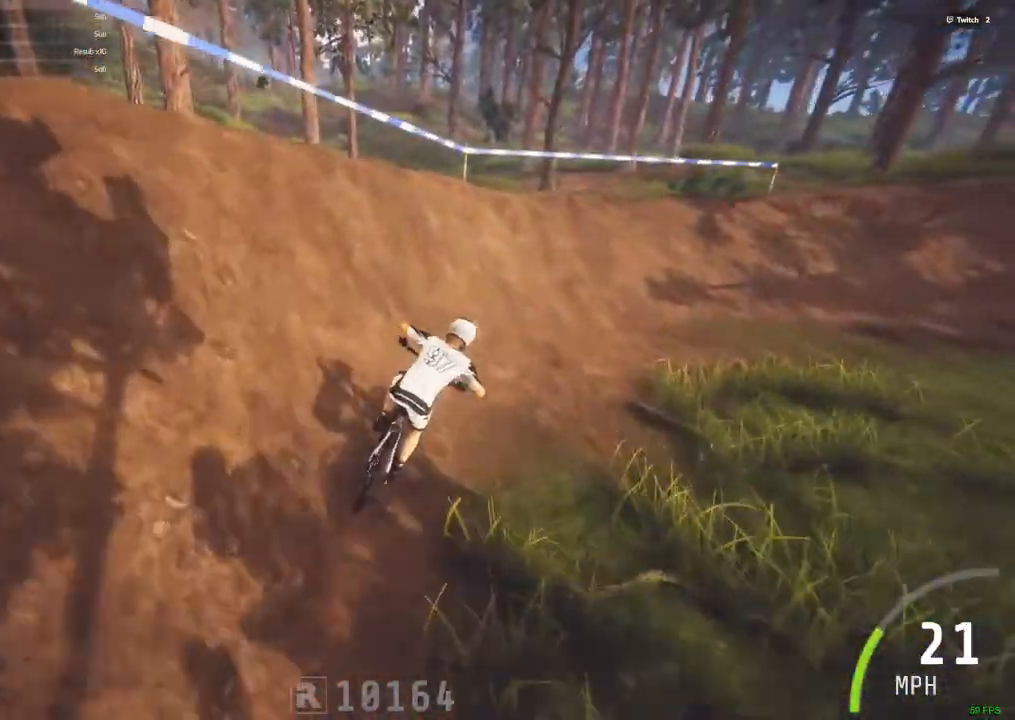
{"keys": ["ctrl_r", "space"], "mouse": [], "events": [[317, "m", "up"]]}
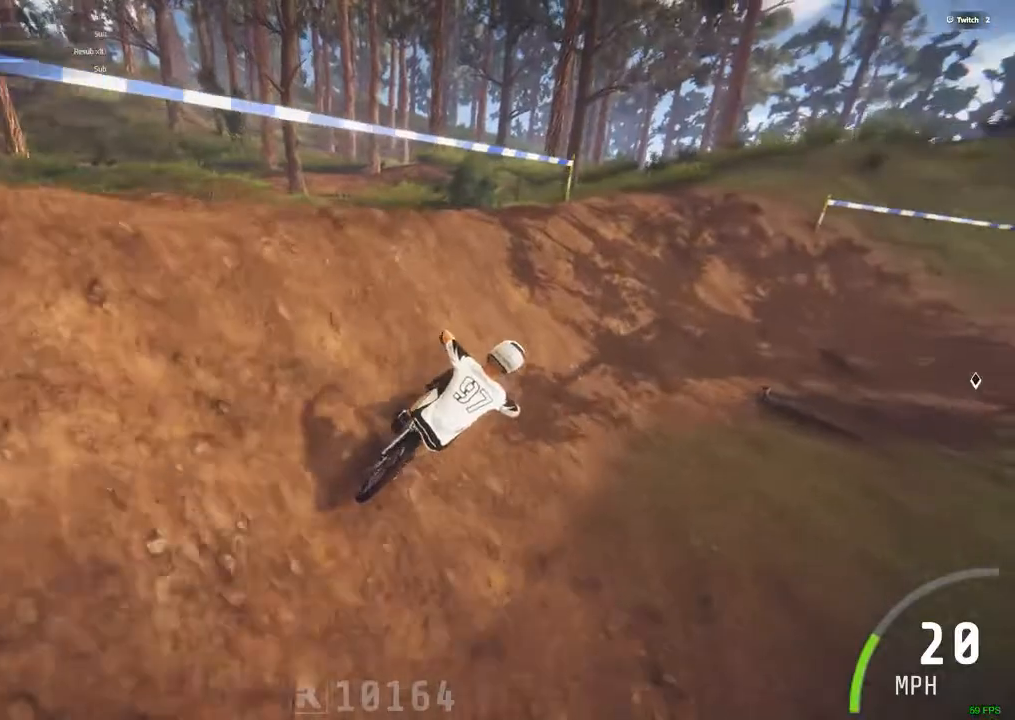
{"keys": ["space"], "mouse": [], "events": [[434, "ctrl_r", "up"]]}
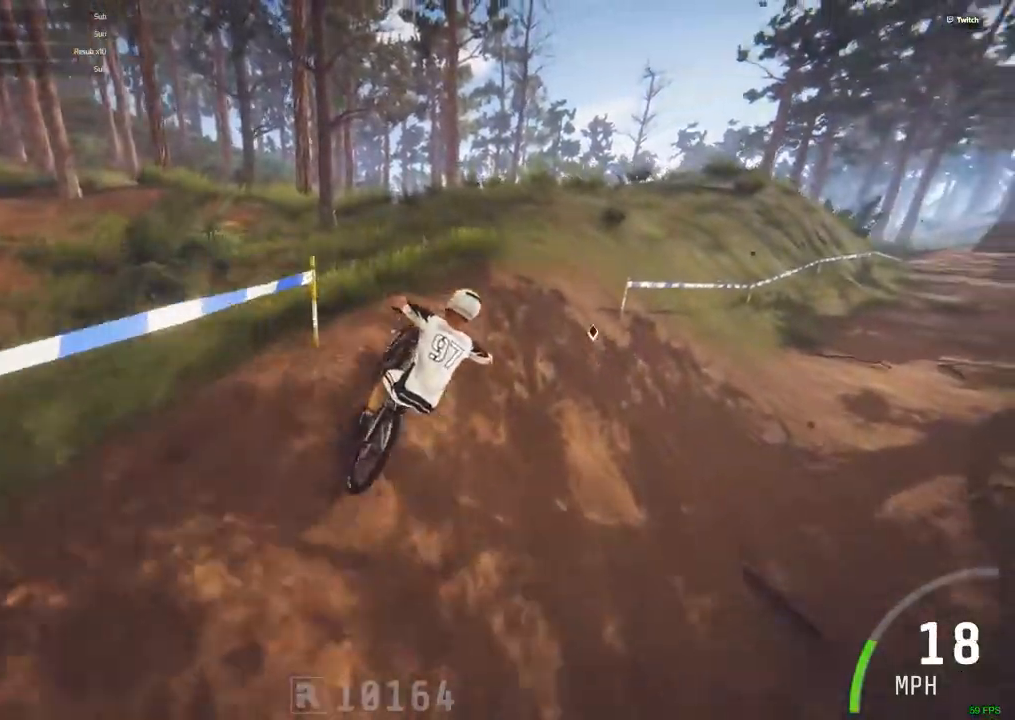
{"keys": ["m"], "mouse": [], "events": [[300, "space", "up"], [500, "m", "down"]]}
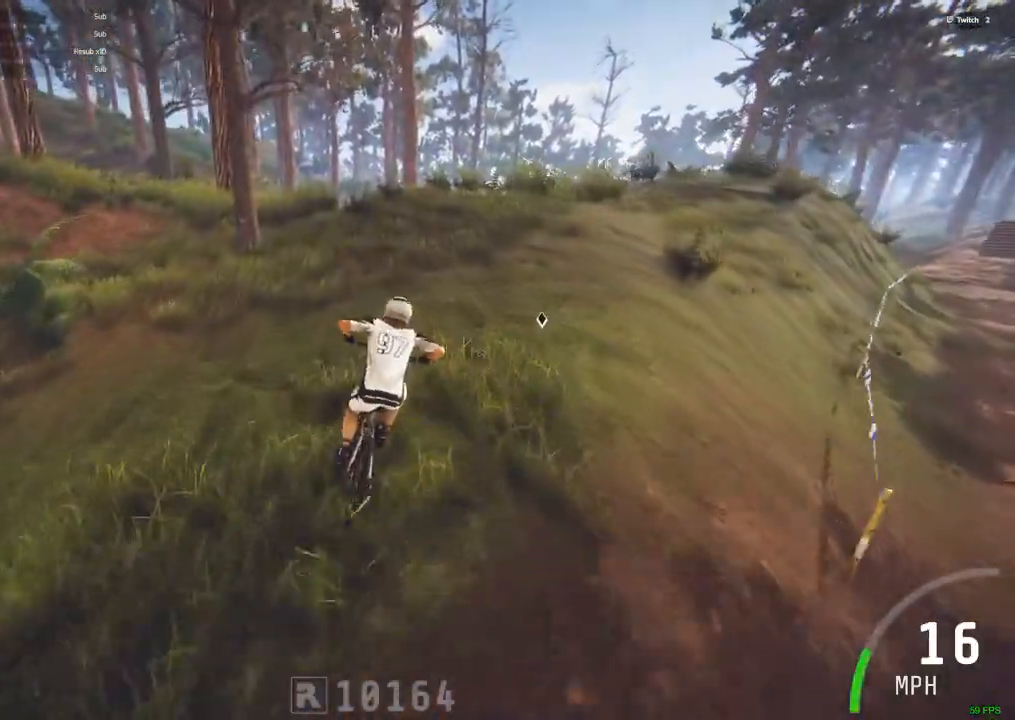
{"keys": ["m"], "mouse": [], "events": []}